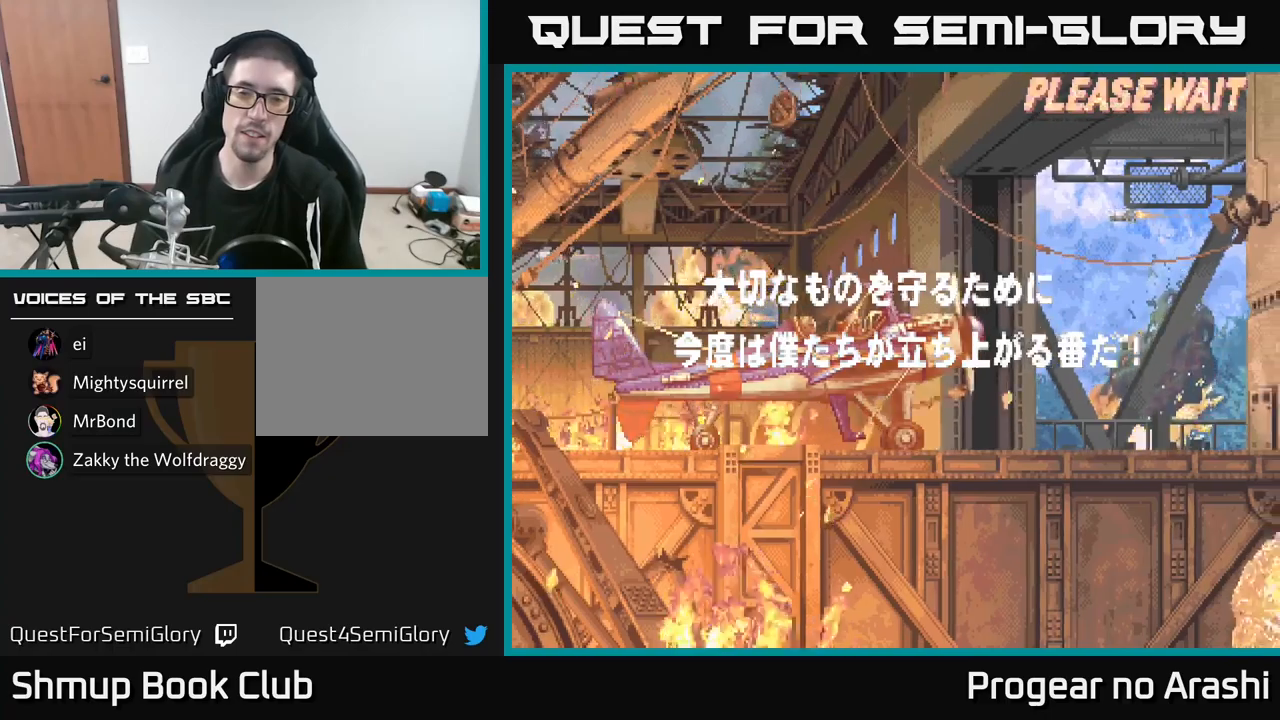
Gameplay with a controller (Xbox layout); each line is a JSON object with the inputs held at the frame after it. "events" lists button and stick changes between this image and that frame as [ms after this image, input, new state], when the widget could be followed in between. Not read: R3 right_stick.
{"buttons": ["X"], "left_stick": "center", "events": [[417, "X", "down"]]}
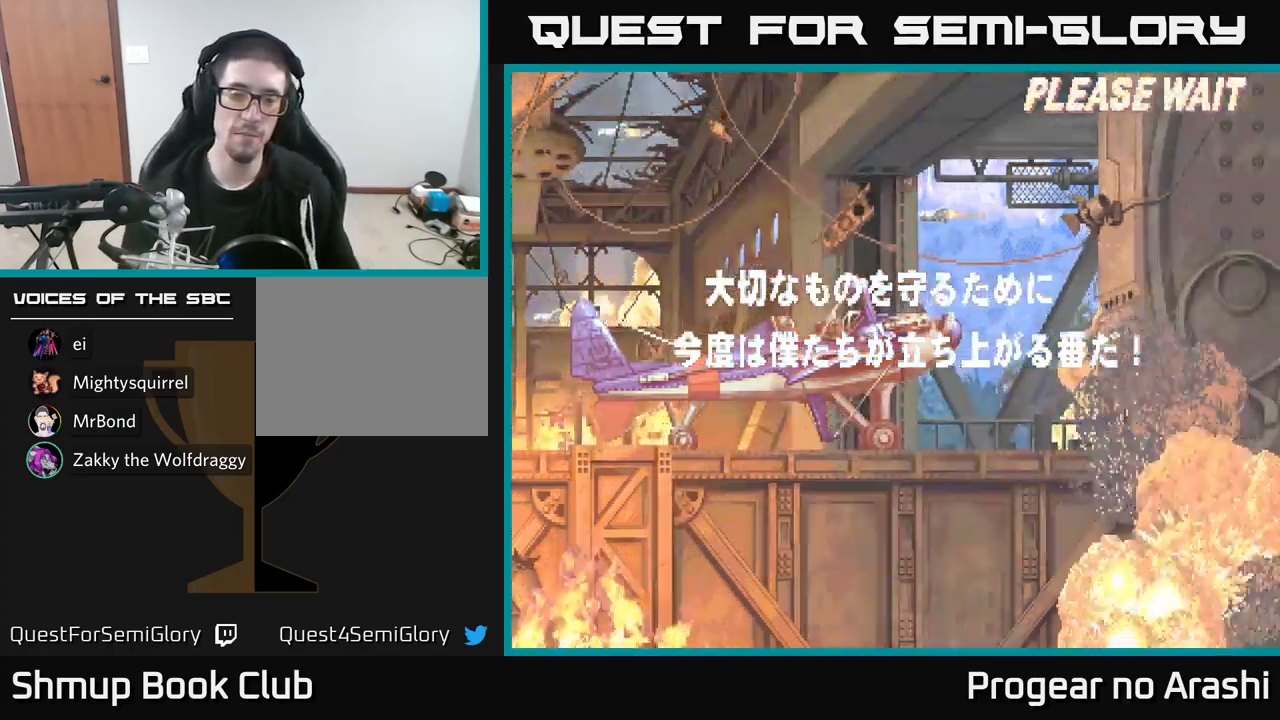
{"buttons": [], "left_stick": "center", "events": [[33, "A", "down"], [67, "X", "up"], [200, "X", "down"], [217, "A", "up"], [367, "X", "up"]]}
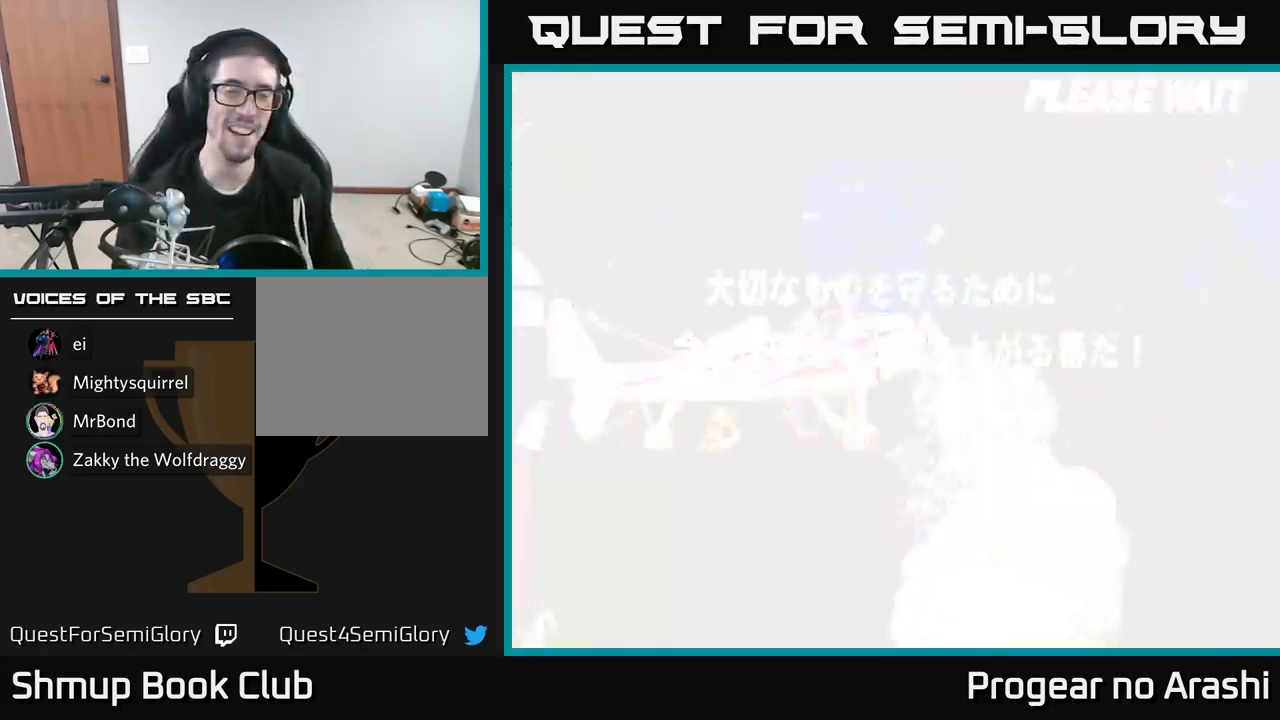
{"buttons": [], "left_stick": "center", "events": []}
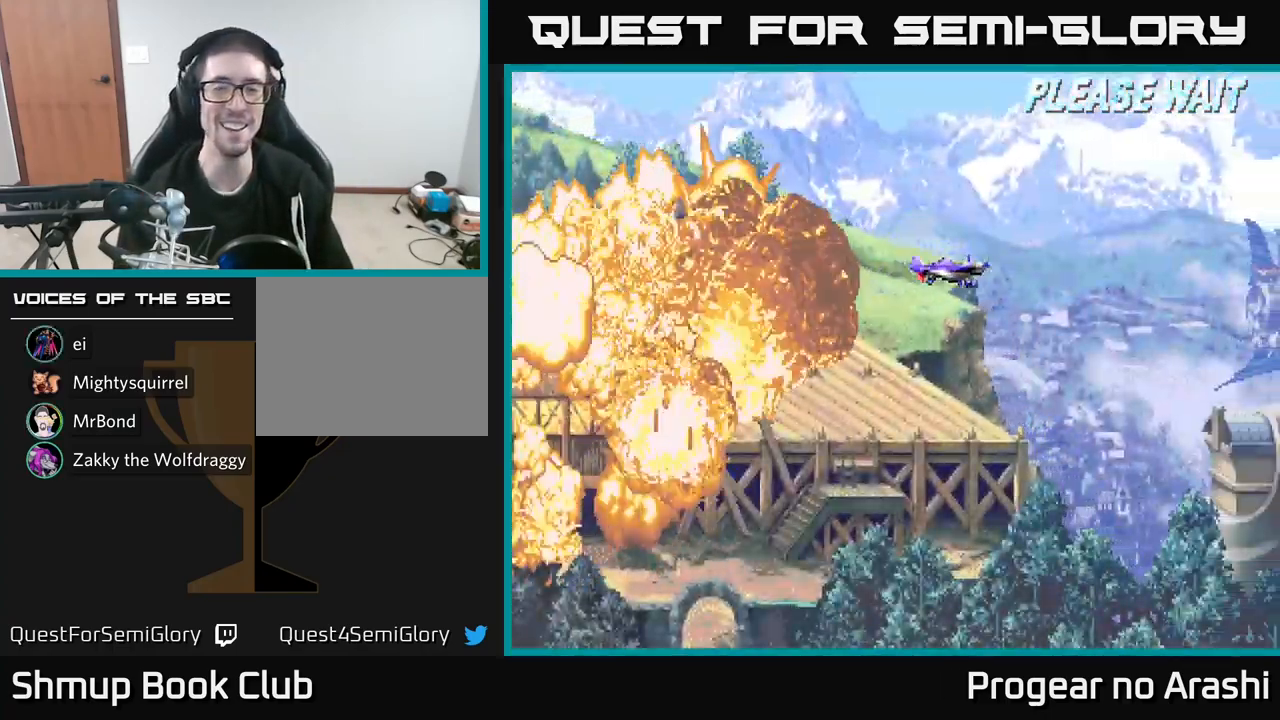
{"buttons": [], "left_stick": "center", "events": []}
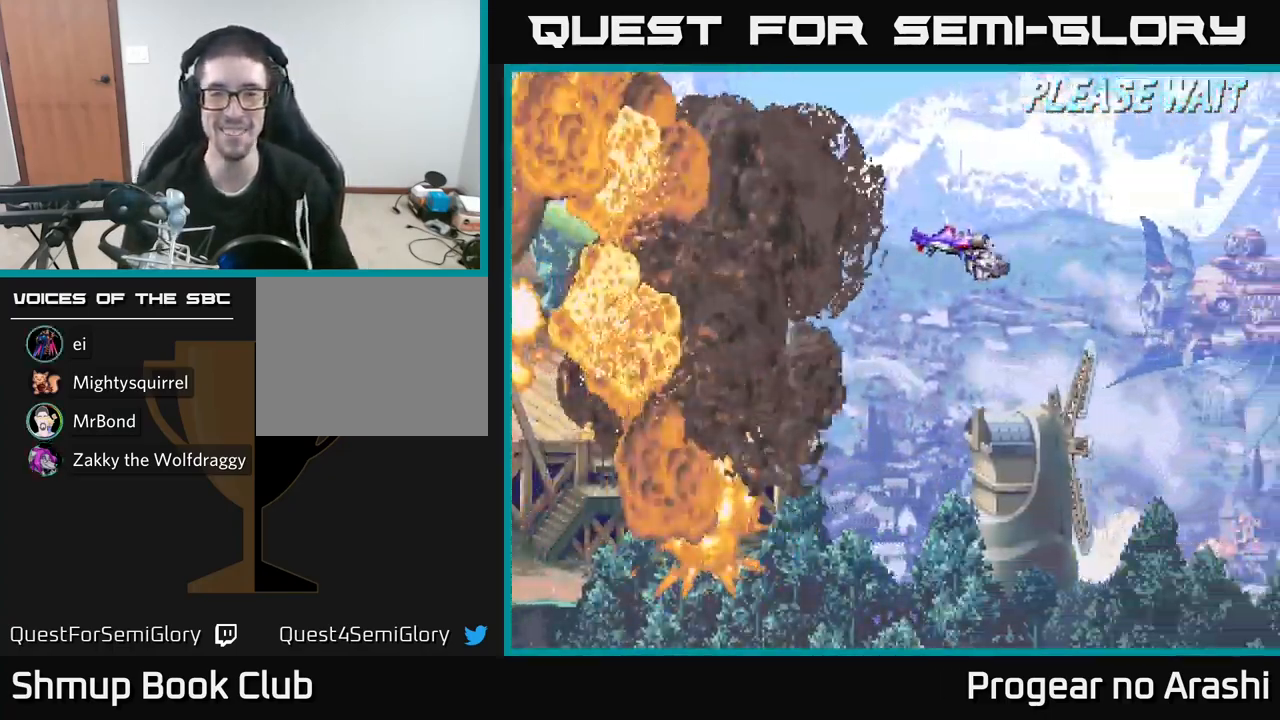
{"buttons": ["DPAD_DOWN", "DPAD_RIGHT"], "left_stick": "center", "events": [[100, "DPAD_LEFT", "down"], [183, "DPAD_DOWN", "down"], [183, "DPAD_LEFT", "up"], [250, "DPAD_RIGHT", "down"]]}
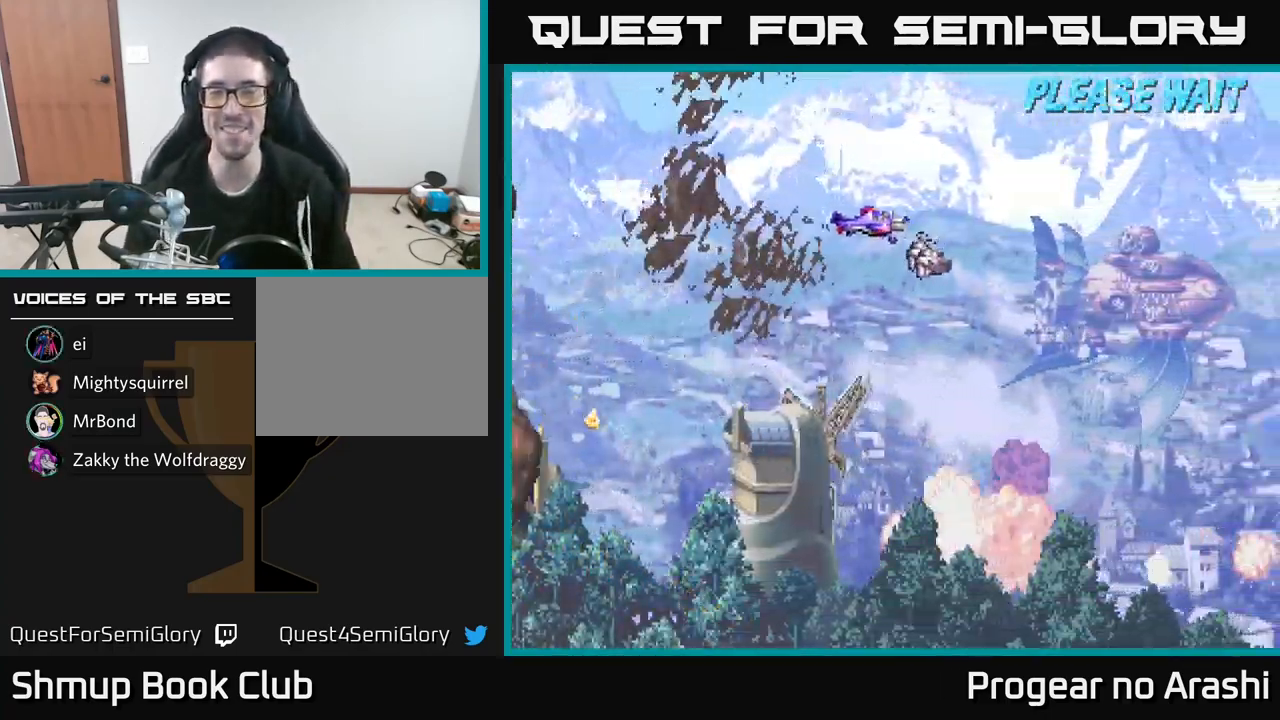
{"buttons": ["DPAD_DOWN", "DPAD_RIGHT"], "left_stick": "center", "events": []}
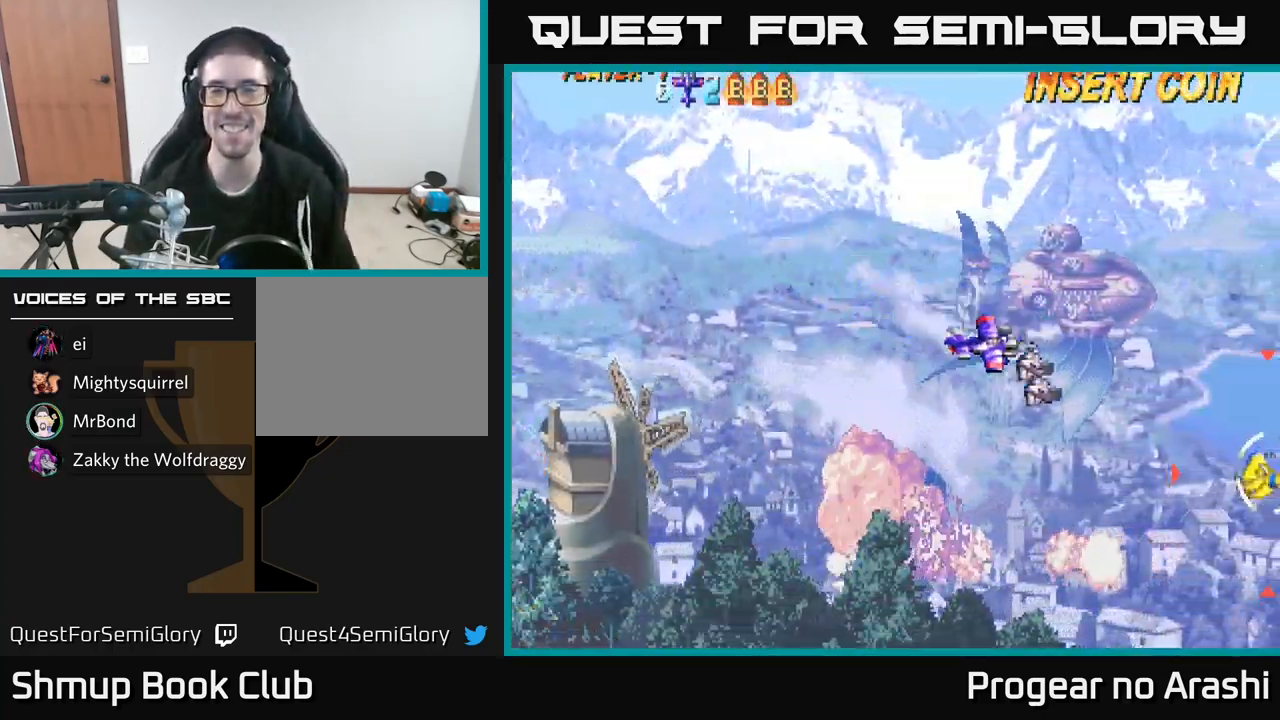
{"buttons": ["DPAD_DOWN", "DPAD_LEFT"], "left_stick": "center", "events": [[317, "DPAD_RIGHT", "up"], [367, "DPAD_LEFT", "down"]]}
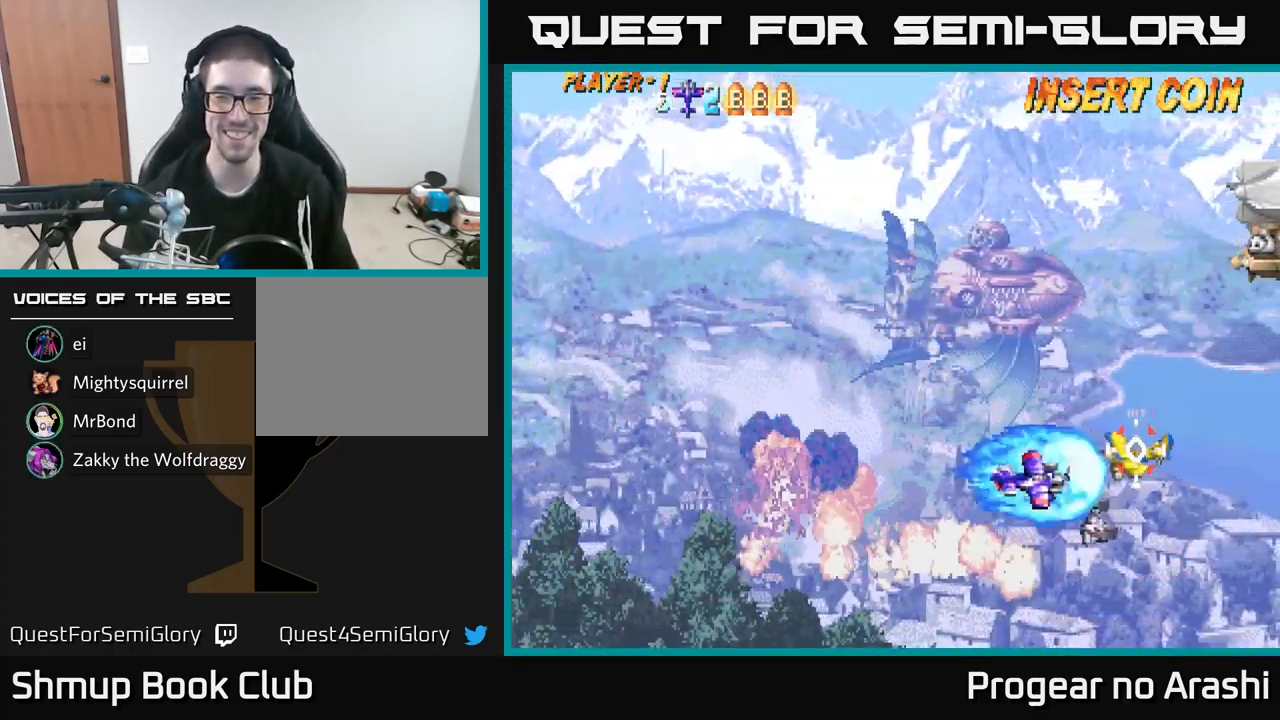
{"buttons": ["DPAD_LEFT"], "left_stick": "center", "events": [[17, "DPAD_LEFT", "up"], [400, "DPAD_LEFT", "down"], [417, "DPAD_DOWN", "up"]]}
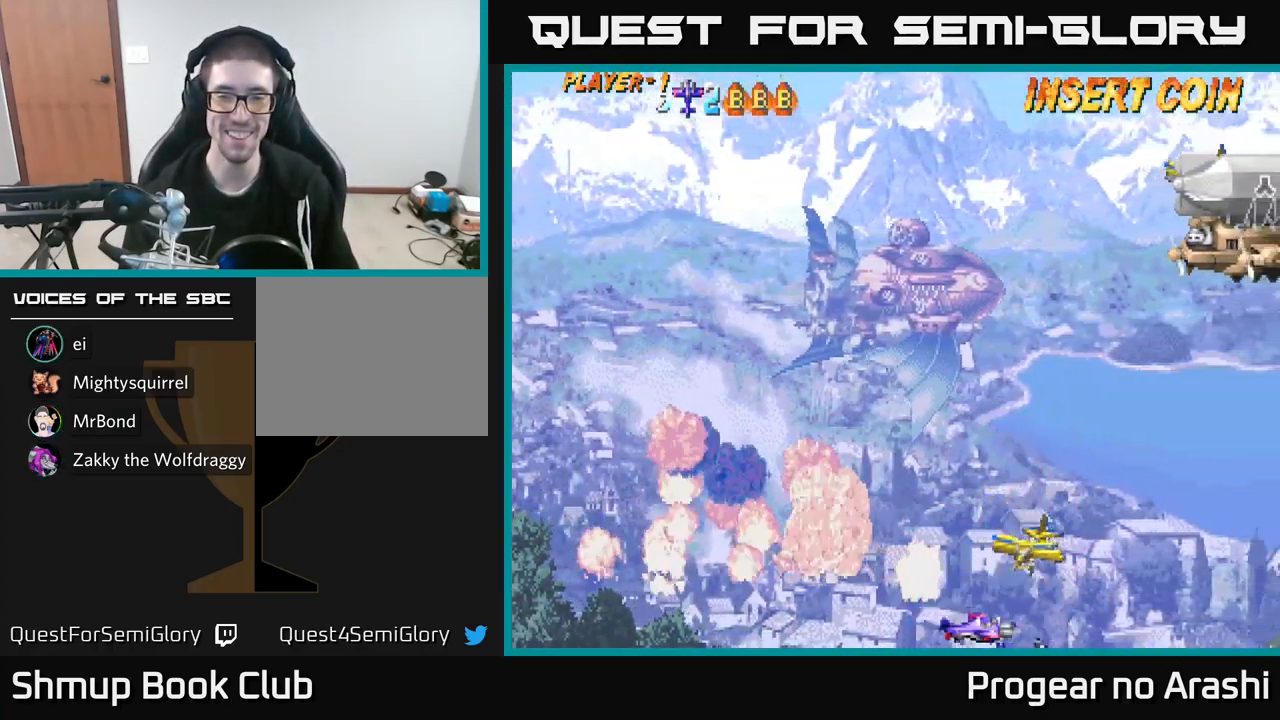
{"buttons": ["DPAD_UP"], "left_stick": "center", "events": [[50, "DPAD_UP", "down"], [100, "X", "down"], [267, "X", "up"], [333, "DPAD_LEFT", "up"]]}
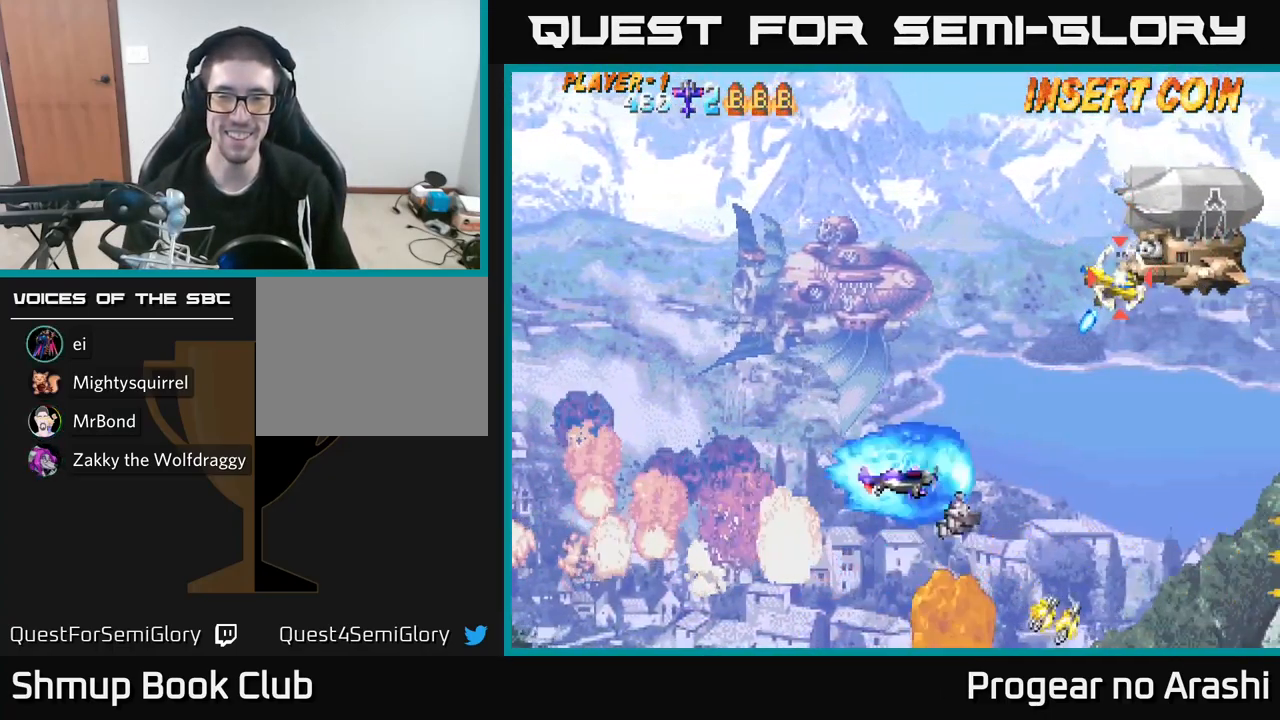
{"buttons": ["DPAD_UP", "DPAD_LEFT"], "left_stick": "center", "events": [[483, "DPAD_LEFT", "down"]]}
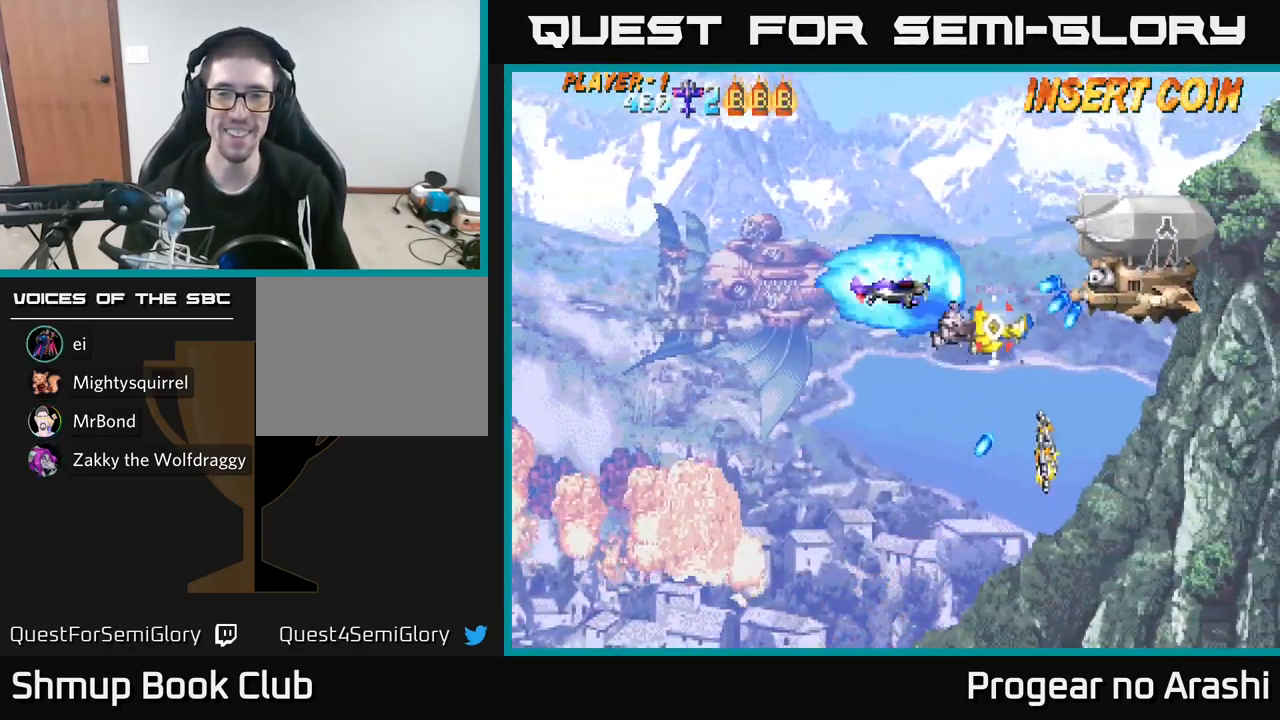
{"buttons": ["X", "DPAD_DOWN", "DPAD_LEFT"], "left_stick": "center", "events": [[217, "DPAD_UP", "up"], [267, "DPAD_DOWN", "down"], [400, "X", "down"]]}
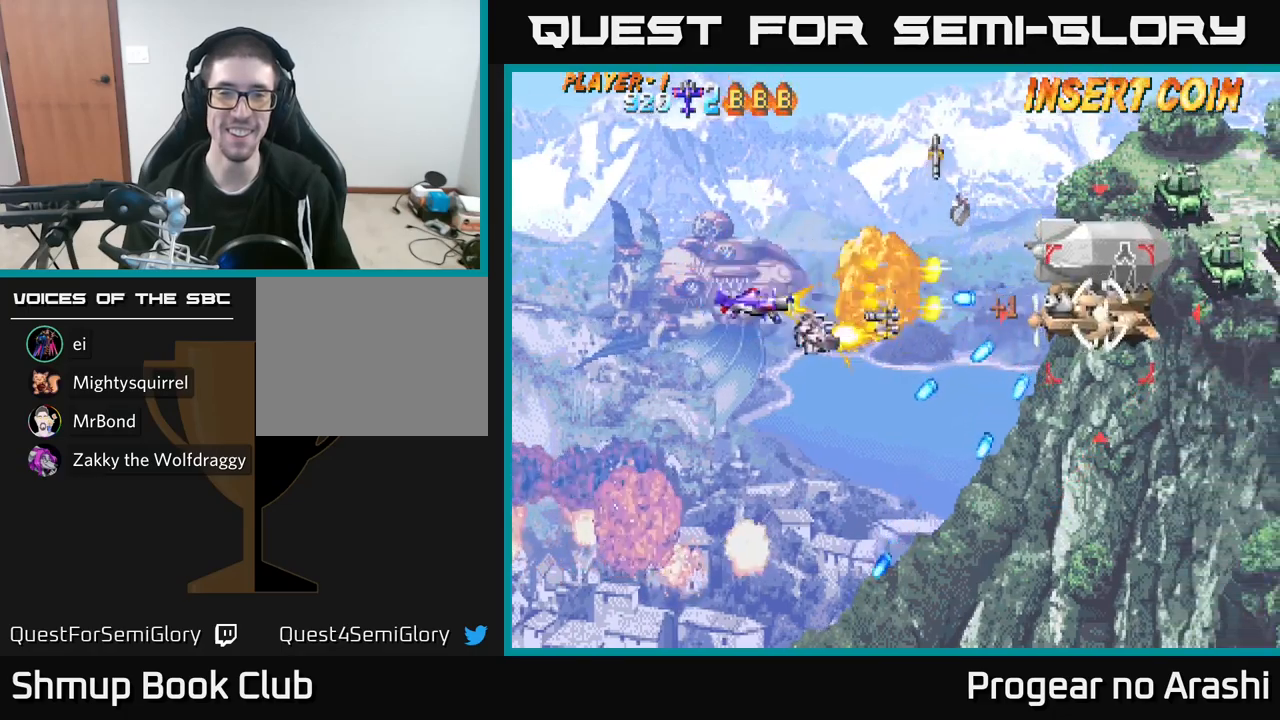
{"buttons": ["X", "DPAD_UP", "DPAD_RIGHT"], "left_stick": "center", "events": [[34, "DPAD_DOWN", "up"], [67, "DPAD_DOWN", "down"], [100, "DPAD_LEFT", "up"], [150, "DPAD_DOWN", "up"], [200, "DPAD_UP", "down"], [250, "DPAD_LEFT", "down"], [384, "DPAD_LEFT", "up"], [434, "DPAD_RIGHT", "down"]]}
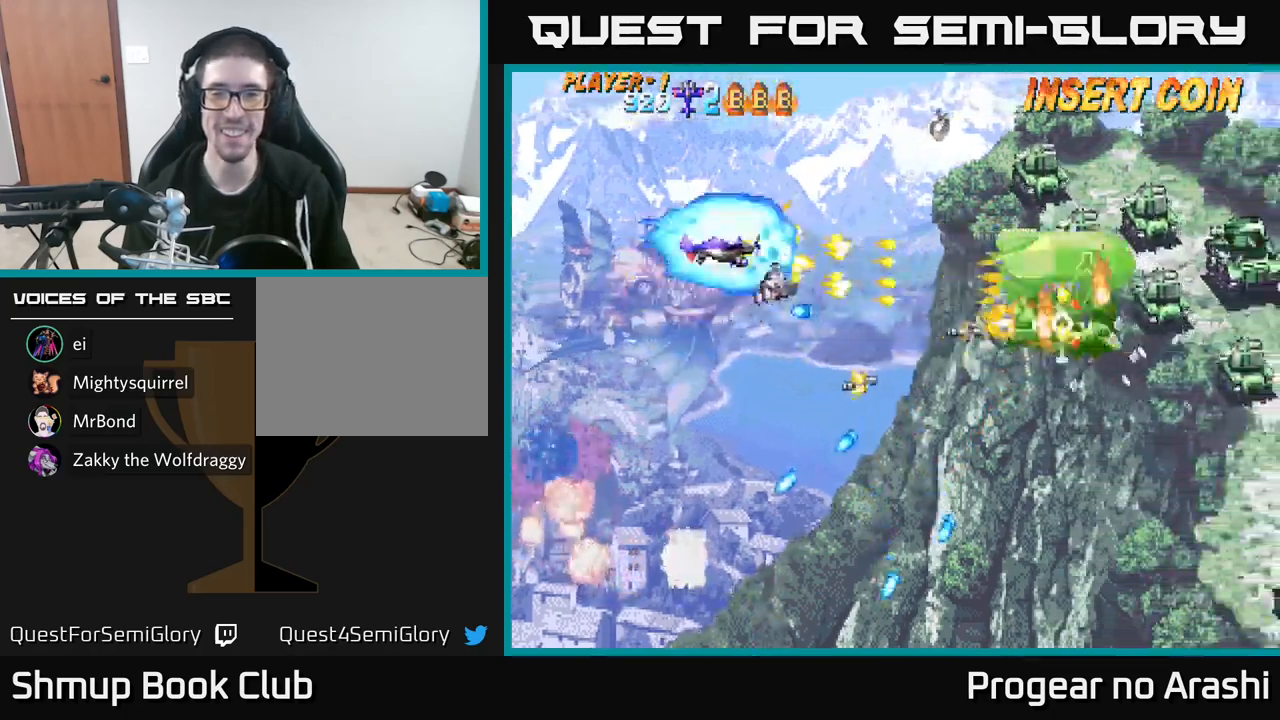
{"buttons": ["X", "DPAD_DOWN"], "left_stick": "center", "events": [[350, "DPAD_RIGHT", "up"], [384, "DPAD_UP", "up"], [400, "DPAD_DOWN", "down"]]}
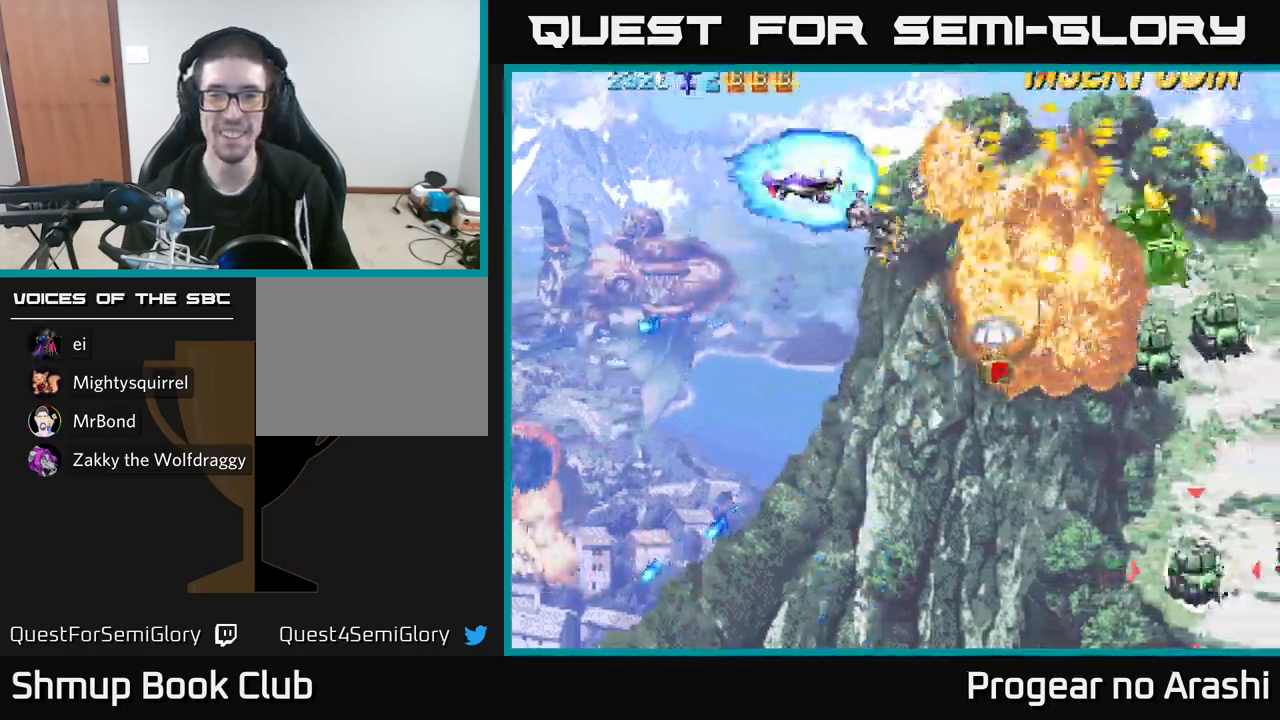
{"buttons": ["A", "DPAD_DOWN"], "left_stick": "center", "events": [[167, "A", "down"], [217, "X", "up"], [234, "DPAD_RIGHT", "down"], [484, "DPAD_RIGHT", "up"]]}
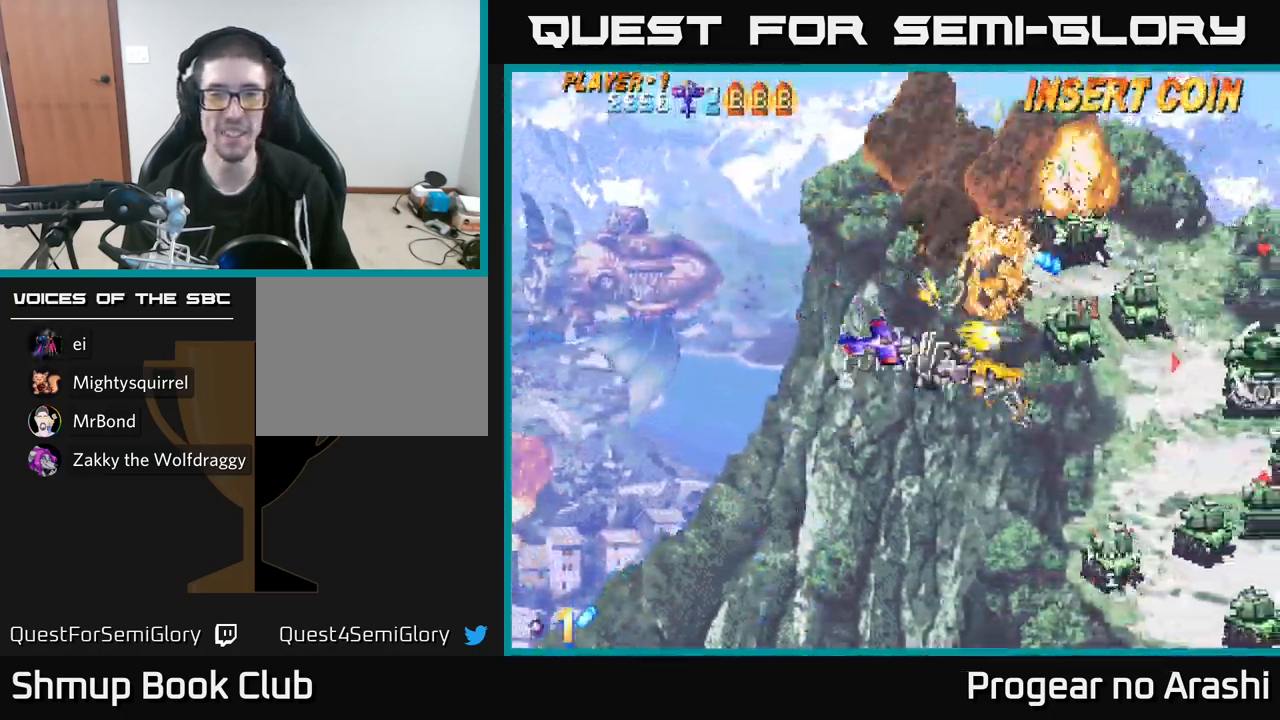
{"buttons": ["DPAD_DOWN"], "left_stick": "center", "events": [[50, "DPAD_LEFT", "down"], [100, "A", "up"], [184, "DPAD_LEFT", "up"]]}
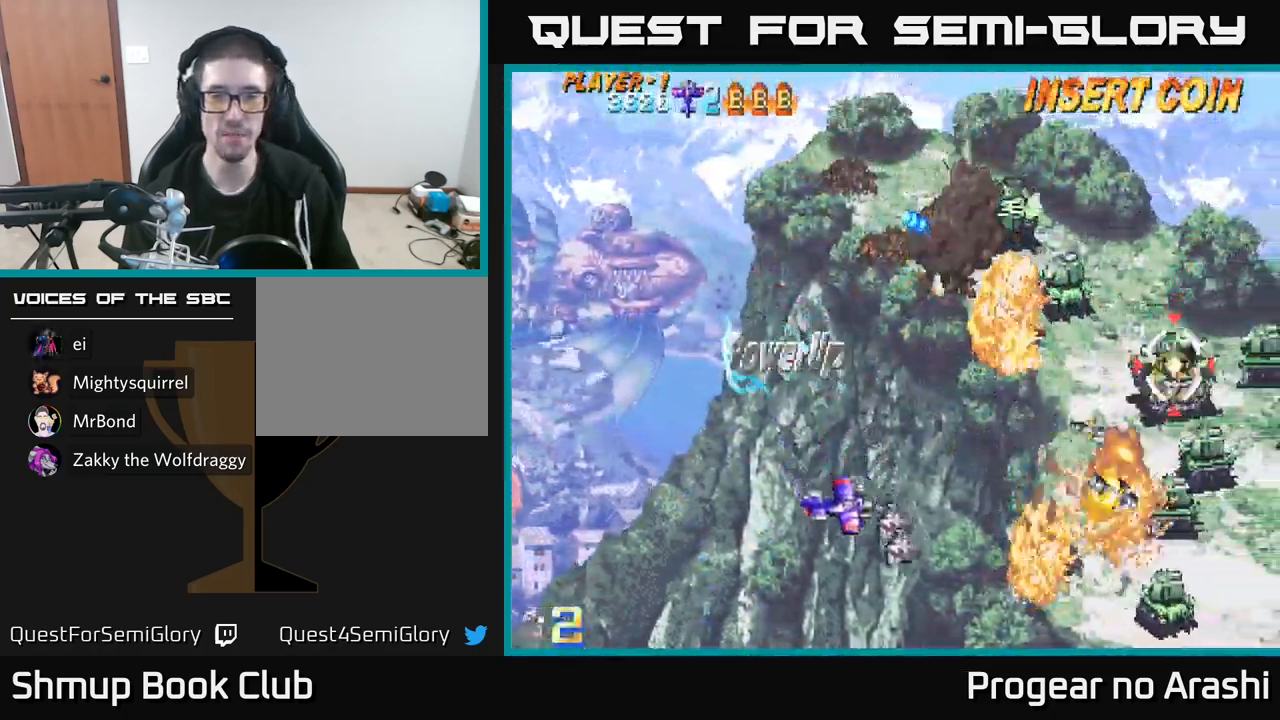
{"buttons": ["DPAD_LEFT"], "left_stick": "center", "events": [[17, "DPAD_RIGHT", "down"], [467, "DPAD_DOWN", "up"], [484, "DPAD_RIGHT", "up"], [500, "DPAD_LEFT", "down"]]}
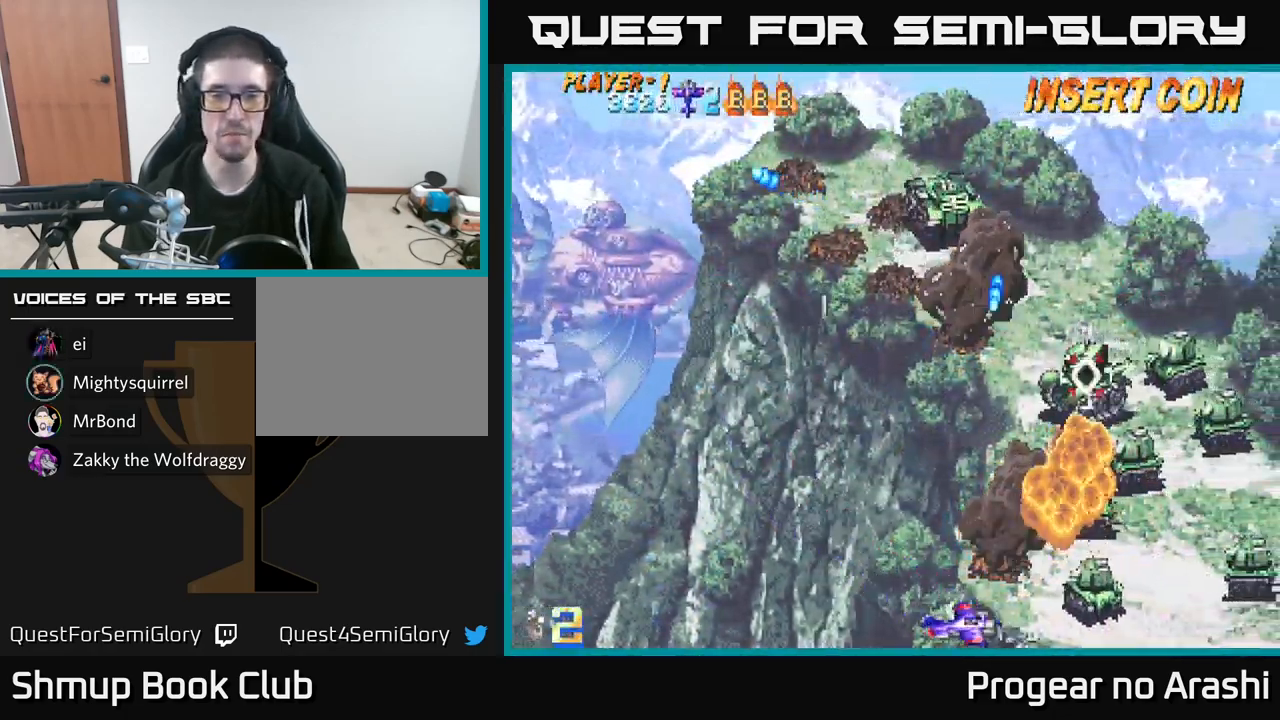
{"buttons": [], "left_stick": "center", "events": [[117, "DPAD_UP", "down"], [250, "DPAD_UP", "up"], [267, "DPAD_LEFT", "up"], [317, "DPAD_DOWN", "down"], [367, "DPAD_DOWN", "up"]]}
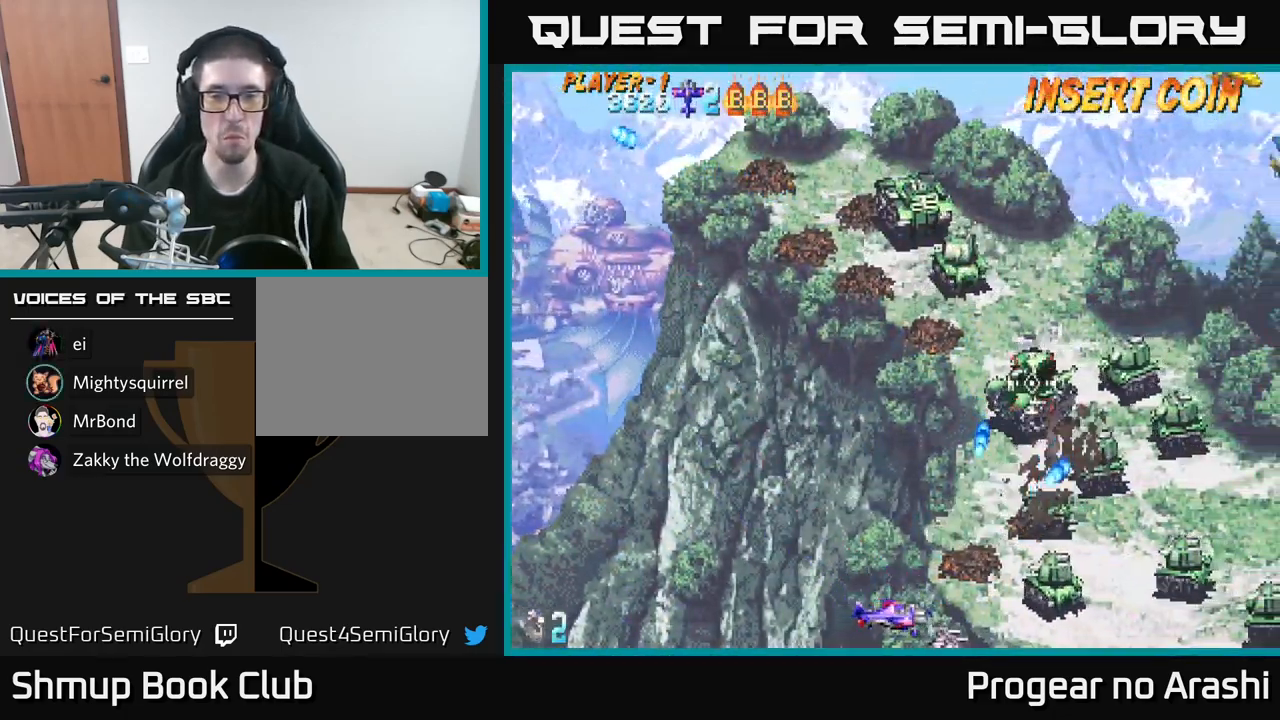
{"buttons": ["DPAD_LEFT"], "left_stick": "center", "events": [[467, "DPAD_LEFT", "down"]]}
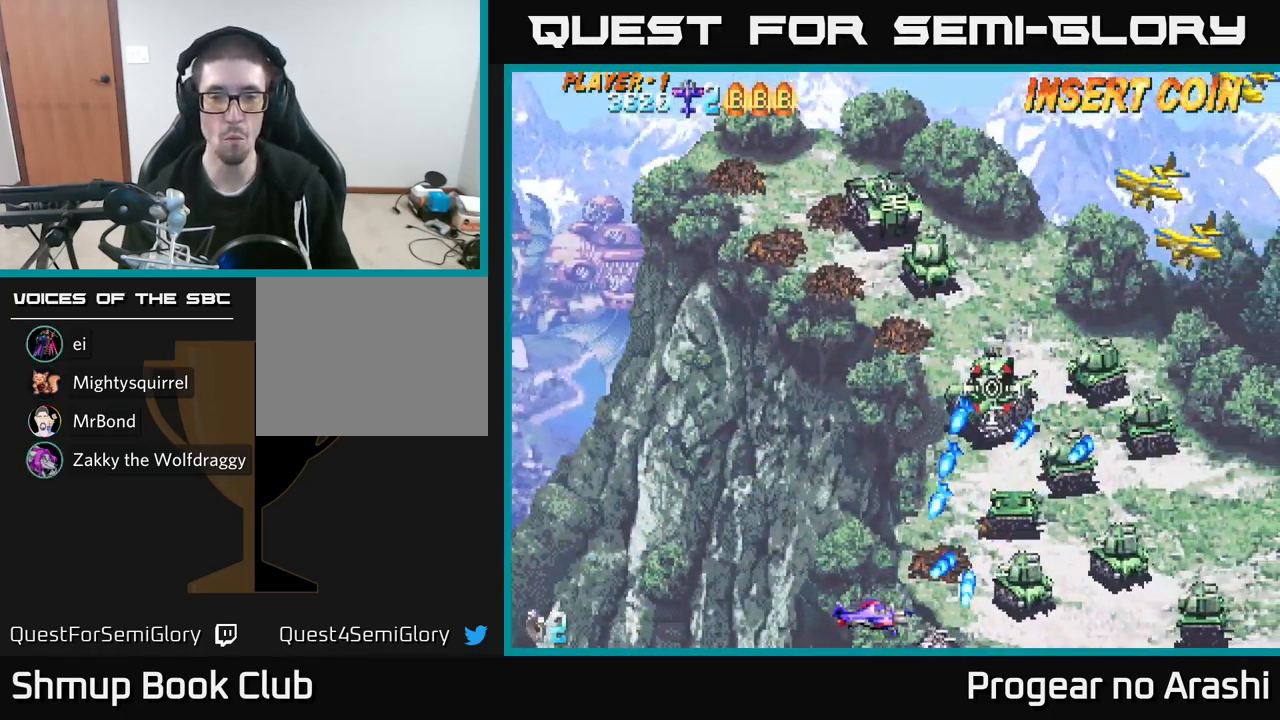
{"buttons": ["DPAD_DOWN", "DPAD_LEFT"], "left_stick": "center", "events": [[50, "DPAD_UP", "down"], [317, "DPAD_UP", "up"], [384, "DPAD_DOWN", "down"]]}
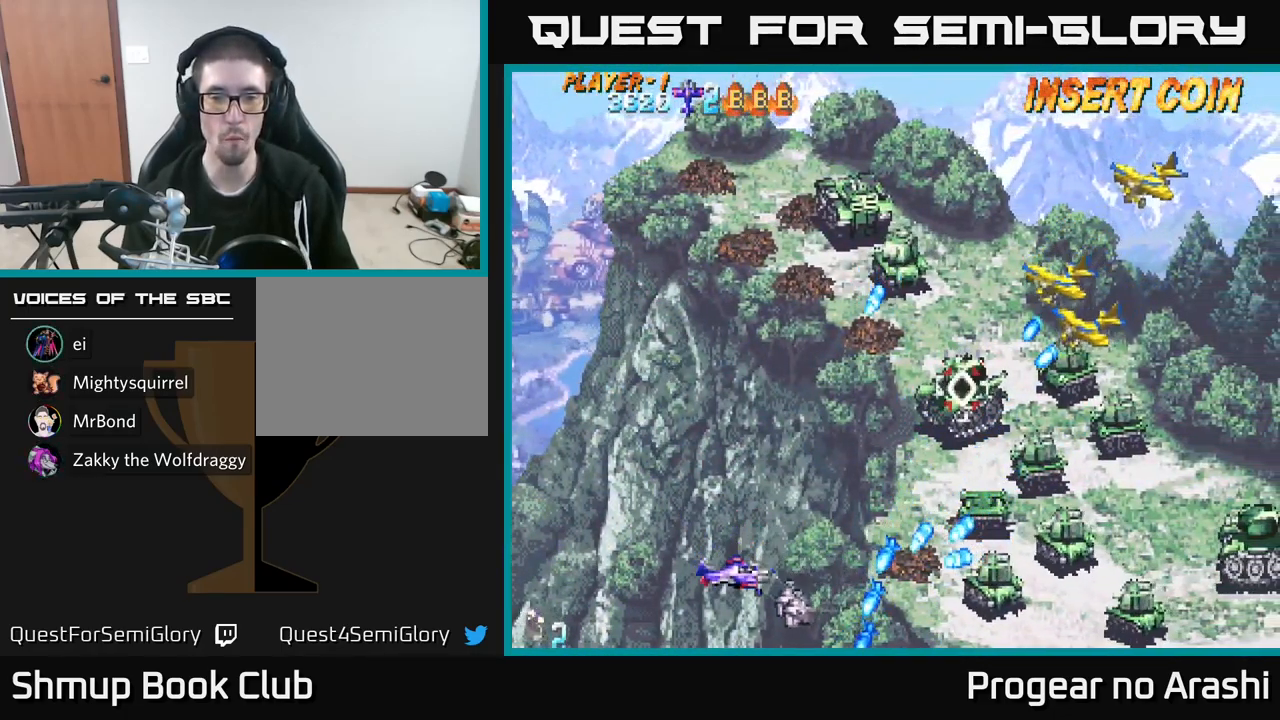
{"buttons": ["X", "DPAD_UP", "DPAD_LEFT"], "left_stick": "center", "events": [[17, "DPAD_LEFT", "up"], [34, "DPAD_LEFT", "down"], [84, "DPAD_DOWN", "up"], [134, "DPAD_UP", "down"], [217, "DPAD_UP", "up"], [234, "DPAD_LEFT", "up"], [250, "DPAD_DOWN", "down"], [367, "DPAD_DOWN", "up"], [384, "DPAD_LEFT", "down"], [384, "DPAD_UP", "down"], [400, "X", "down"]]}
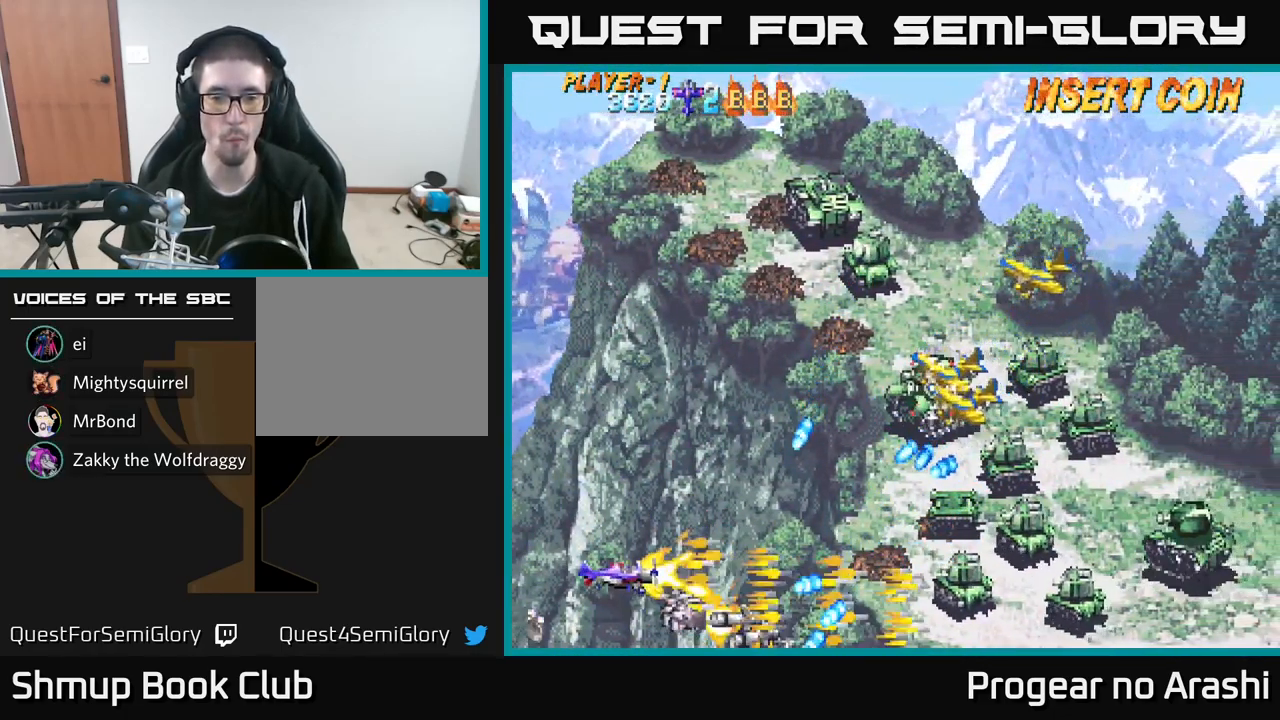
{"buttons": ["X", "DPAD_UP"], "left_stick": "center", "events": [[117, "DPAD_LEFT", "up"]]}
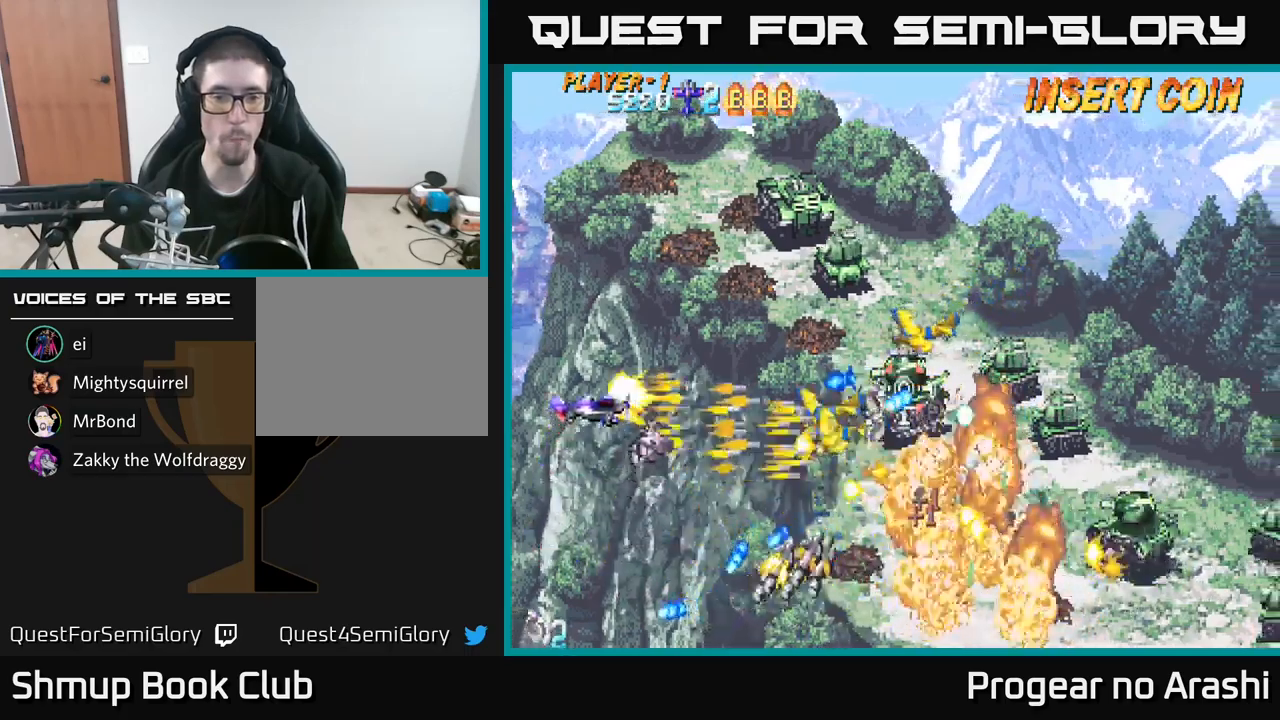
{"buttons": ["X", "DPAD_UP"], "left_stick": "center", "events": []}
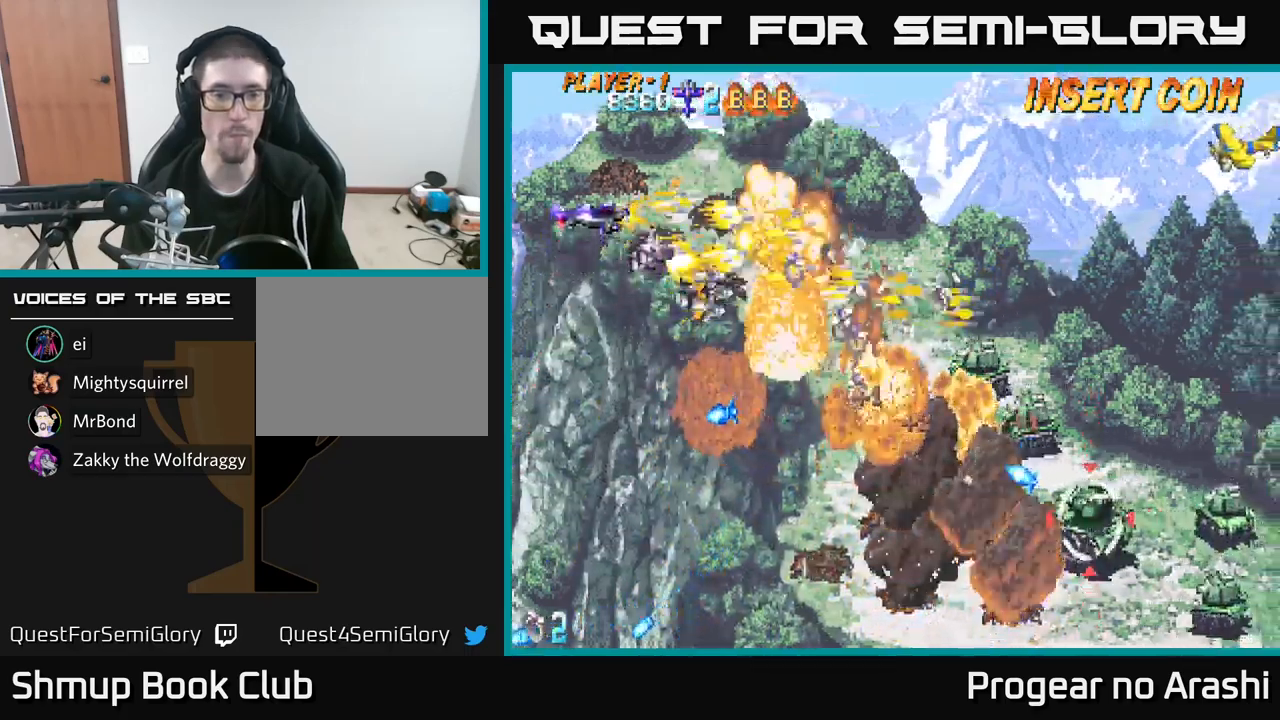
{"buttons": ["A", "DPAD_DOWN", "DPAD_RIGHT"], "left_stick": "center", "events": [[200, "A", "down"], [200, "DPAD_UP", "up"], [233, "DPAD_DOWN", "down"], [267, "X", "up"], [383, "DPAD_RIGHT", "down"]]}
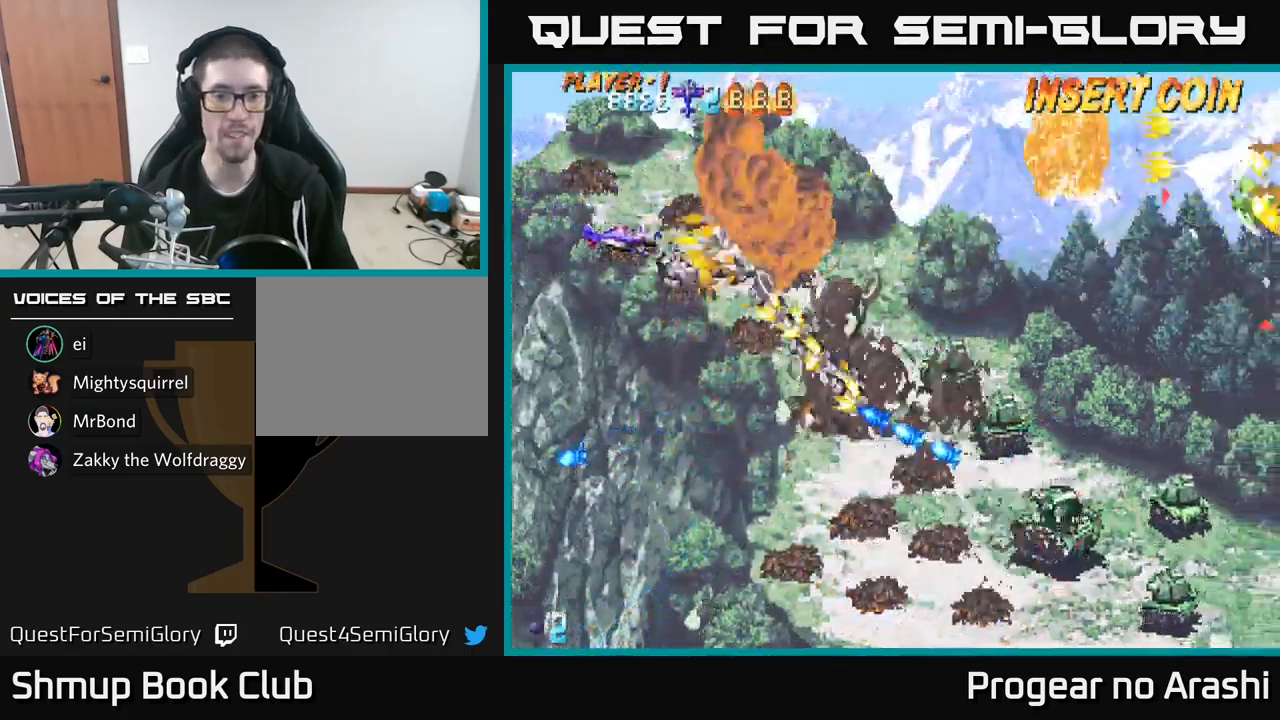
{"buttons": ["DPAD_DOWN", "DPAD_RIGHT"], "left_stick": "center", "events": [[33, "DPAD_RIGHT", "up"], [50, "A", "up"], [450, "DPAD_RIGHT", "down"]]}
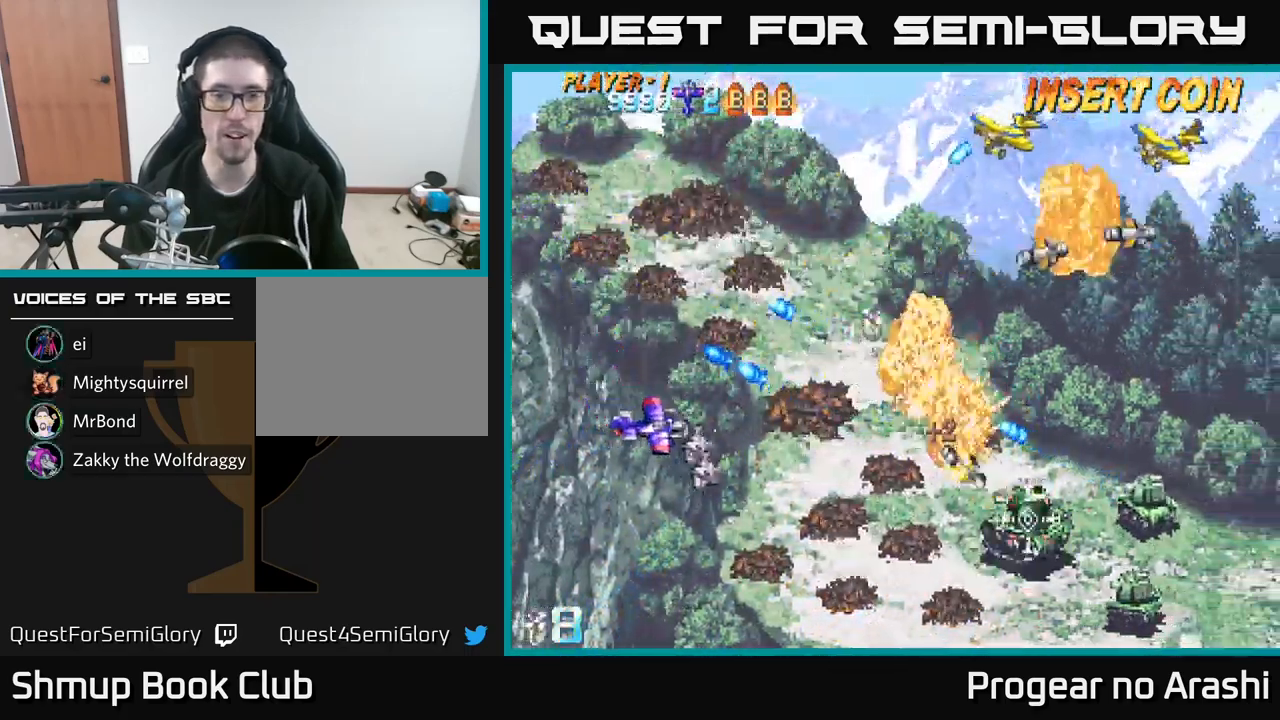
{"buttons": ["DPAD_RIGHT"], "left_stick": "center", "events": [[500, "DPAD_DOWN", "up"]]}
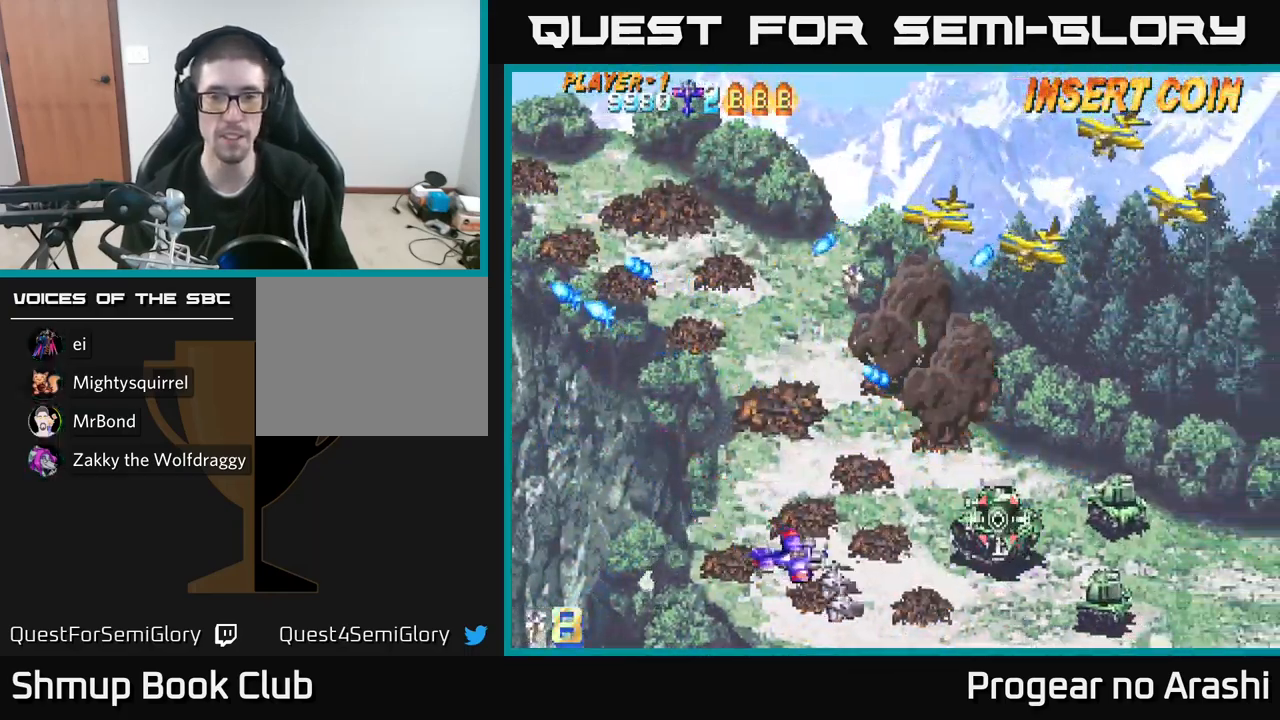
{"buttons": ["DPAD_RIGHT"], "left_stick": "center", "events": []}
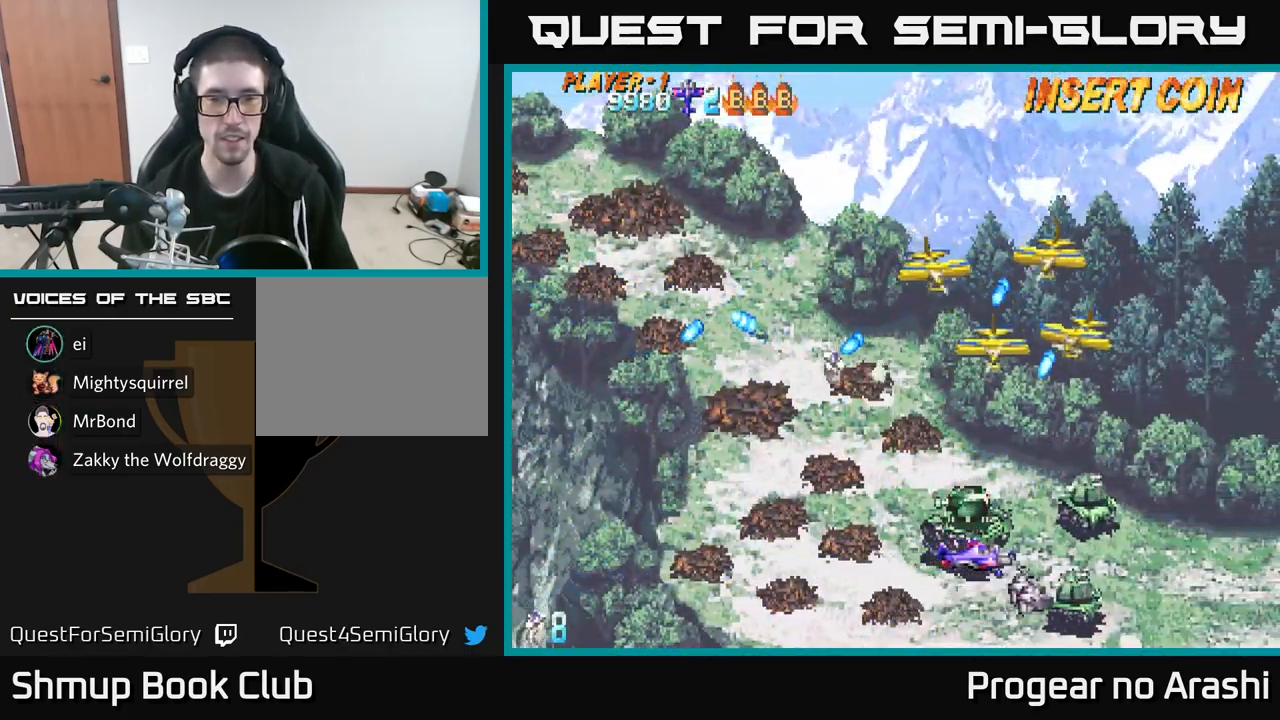
{"buttons": ["DPAD_LEFT"], "left_stick": "center", "events": [[67, "DPAD_DOWN", "down"], [100, "DPAD_RIGHT", "up"], [117, "DPAD_LEFT", "down"], [200, "DPAD_DOWN", "up"]]}
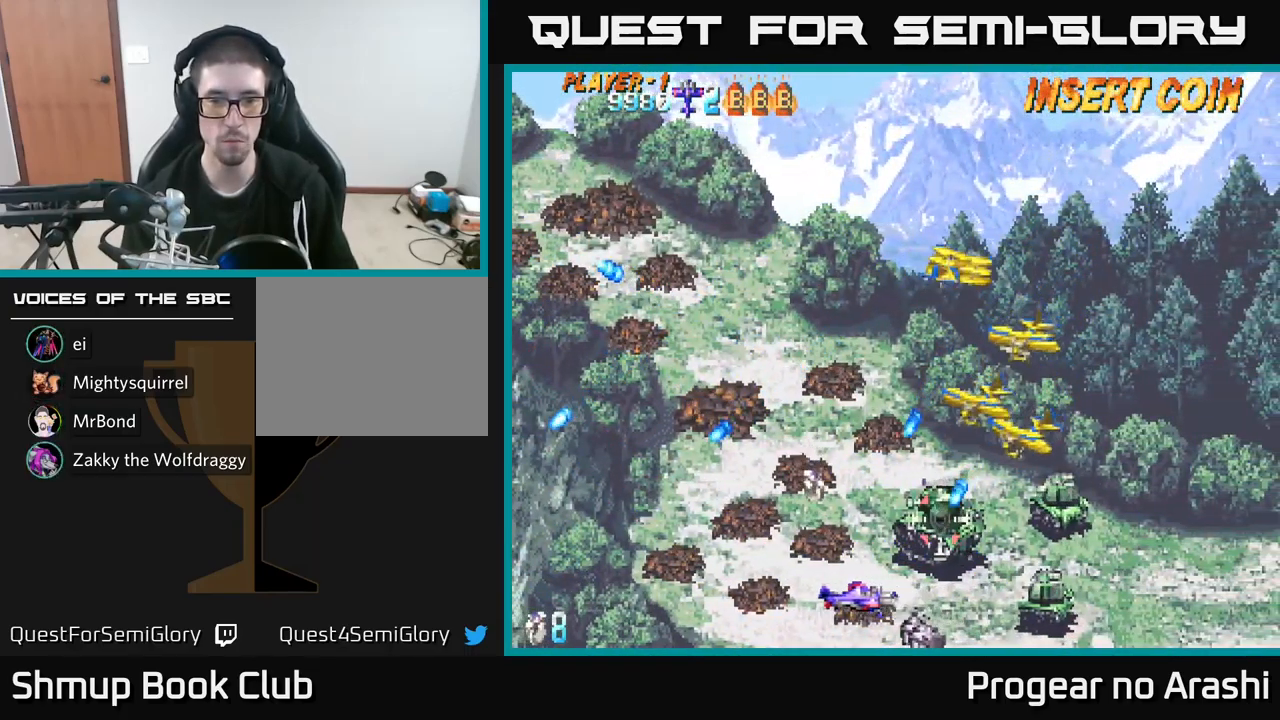
{"buttons": ["X", "DPAD_UP"], "left_stick": "center", "events": [[83, "DPAD_UP", "down"], [167, "X", "down"], [333, "DPAD_LEFT", "up"], [400, "DPAD_RIGHT", "down"], [450, "DPAD_RIGHT", "up"]]}